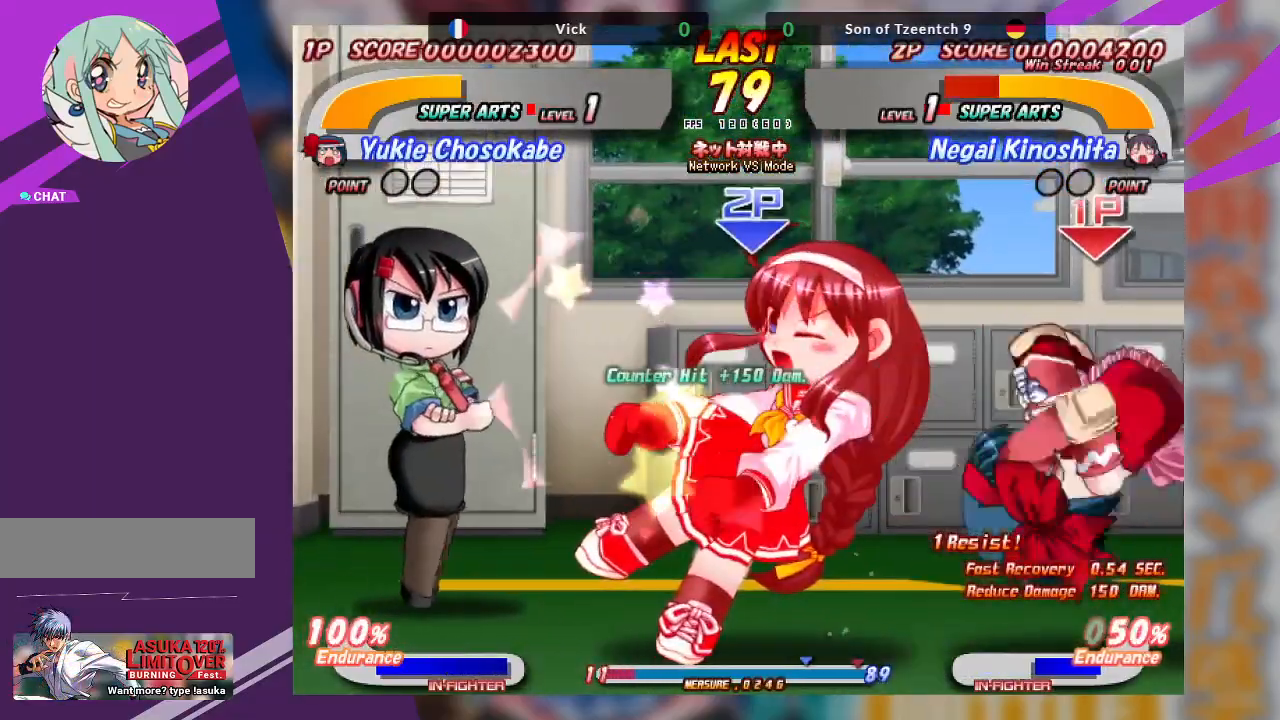
Gameplay with a controller (arcade stick); each line is a JSON object with the inputs held at the frame after it. "events" lists button and stick changes between this image and that frame as [ms after this image, input, new state], when the widget could be followed in between. Not read: L3 R3 other_buttons.
{"buttons": [], "left_stick": "left", "events": [[67, "CROSS", "up"], [117, "CROSS", "down"], [200, "CROSS", "up"], [250, "CROSS", "down"], [333, "CROSS", "up"], [383, "CROSS", "down"], [450, "CROSS", "up"]]}
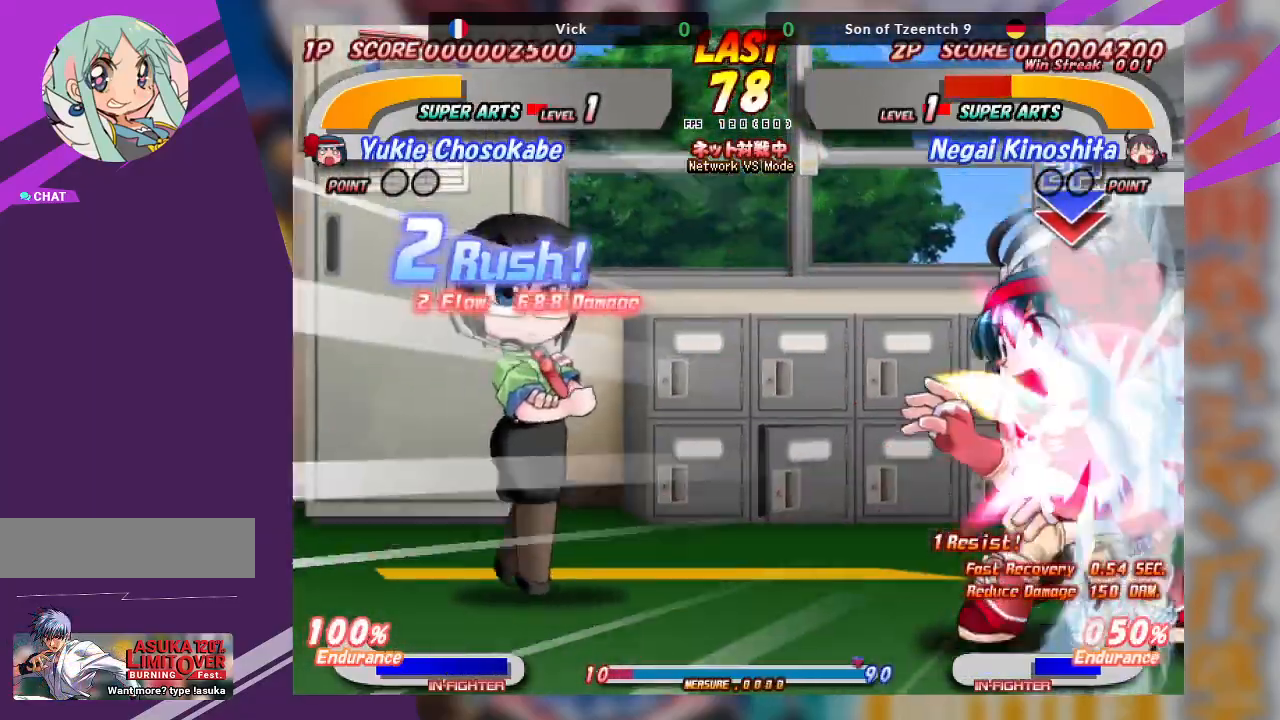
{"buttons": [], "left_stick": "left", "events": [[17, "CROSS", "down"], [83, "CROSS", "up"], [133, "CROSS", "down"], [450, "CROSS", "up"]]}
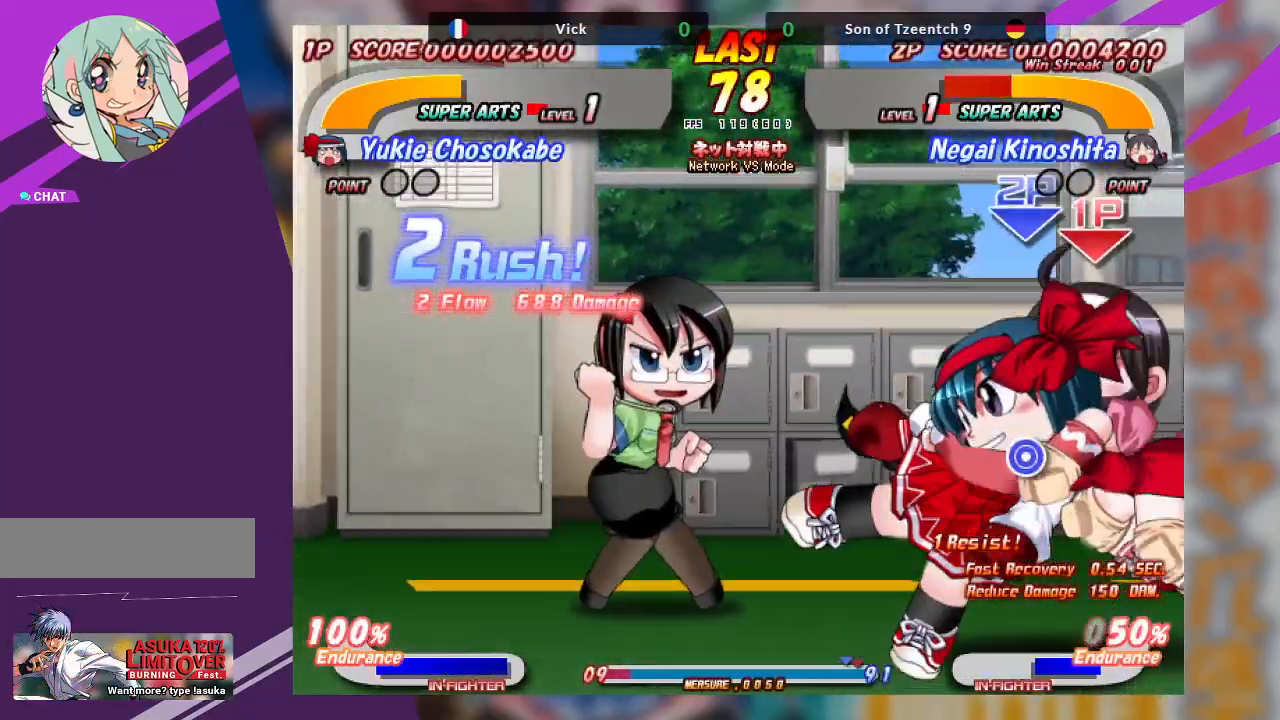
{"buttons": ["CROSS"], "left_stick": "center", "events": [[17, "left_stick", "center"], [300, "CROSS", "down"], [433, "CROSS", "up"], [500, "CROSS", "down"]]}
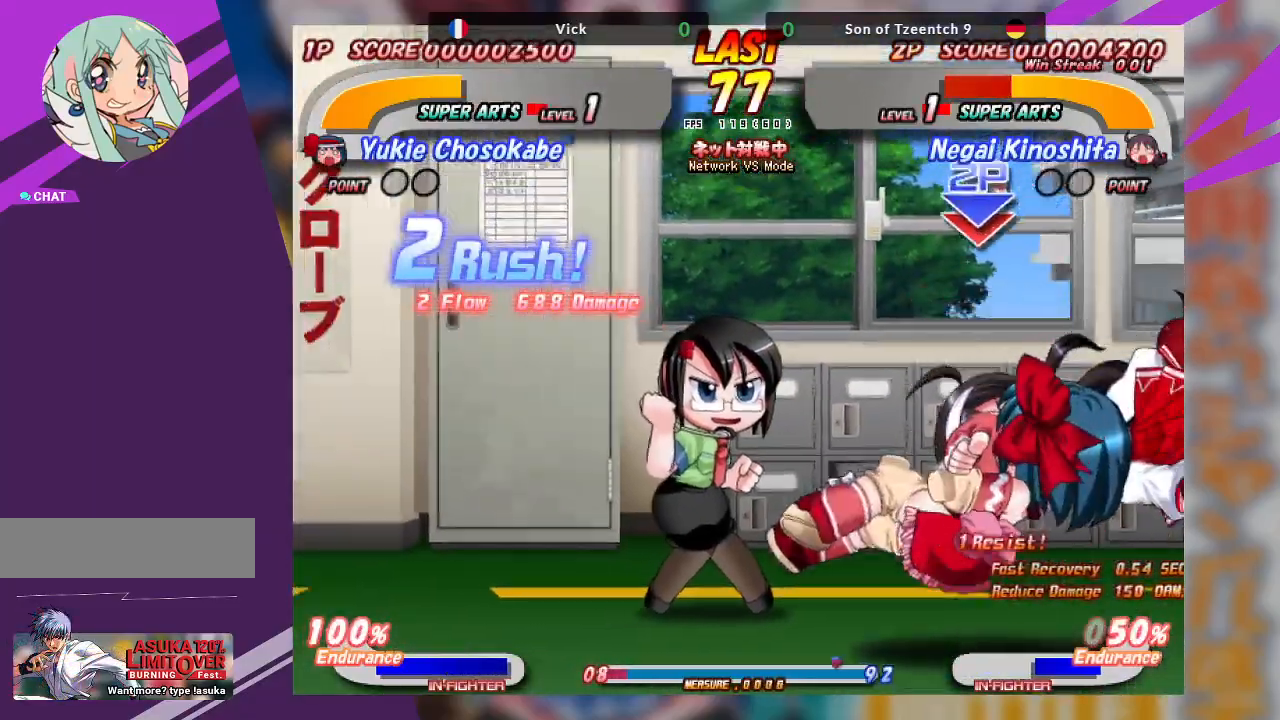
{"buttons": [], "left_stick": "left", "events": [[100, "CROSS", "up"], [167, "CROSS", "down"], [250, "left_stick", "left"], [333, "CROSS", "up"]]}
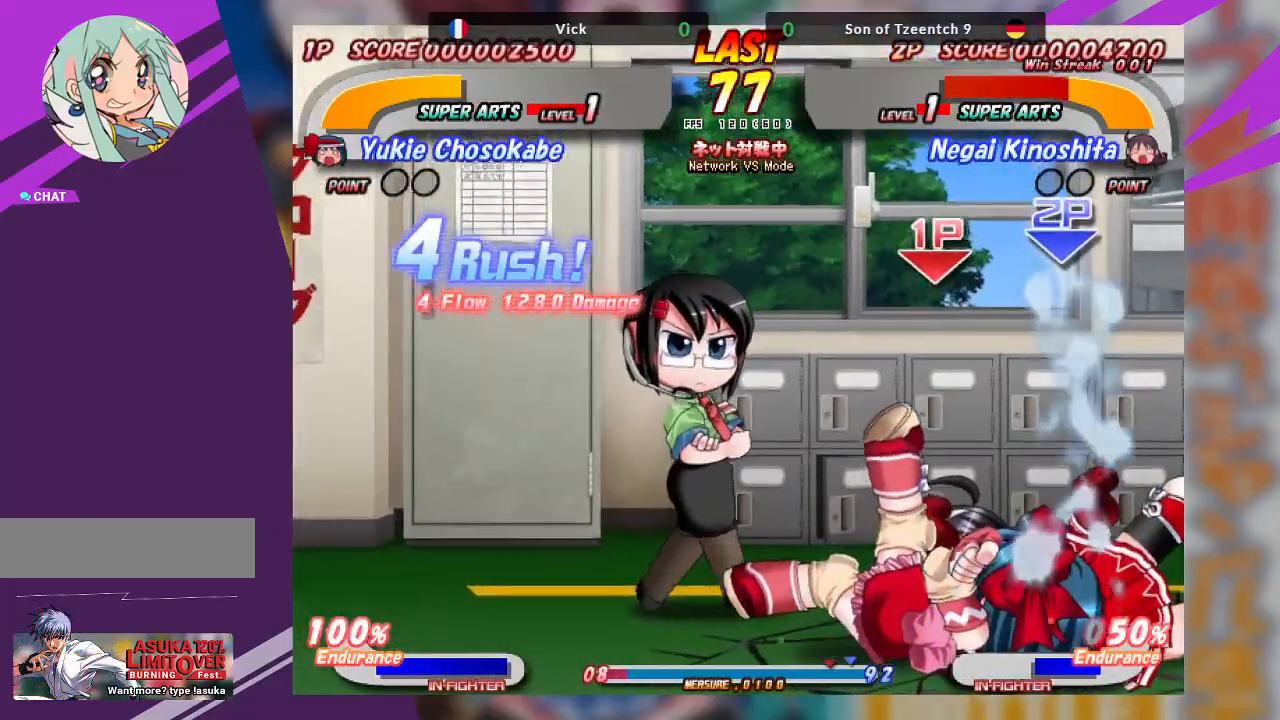
{"buttons": ["CROSS"], "left_stick": "left", "events": [[233, "CROSS", "down"], [317, "CROSS", "up"], [400, "CROSS", "down"]]}
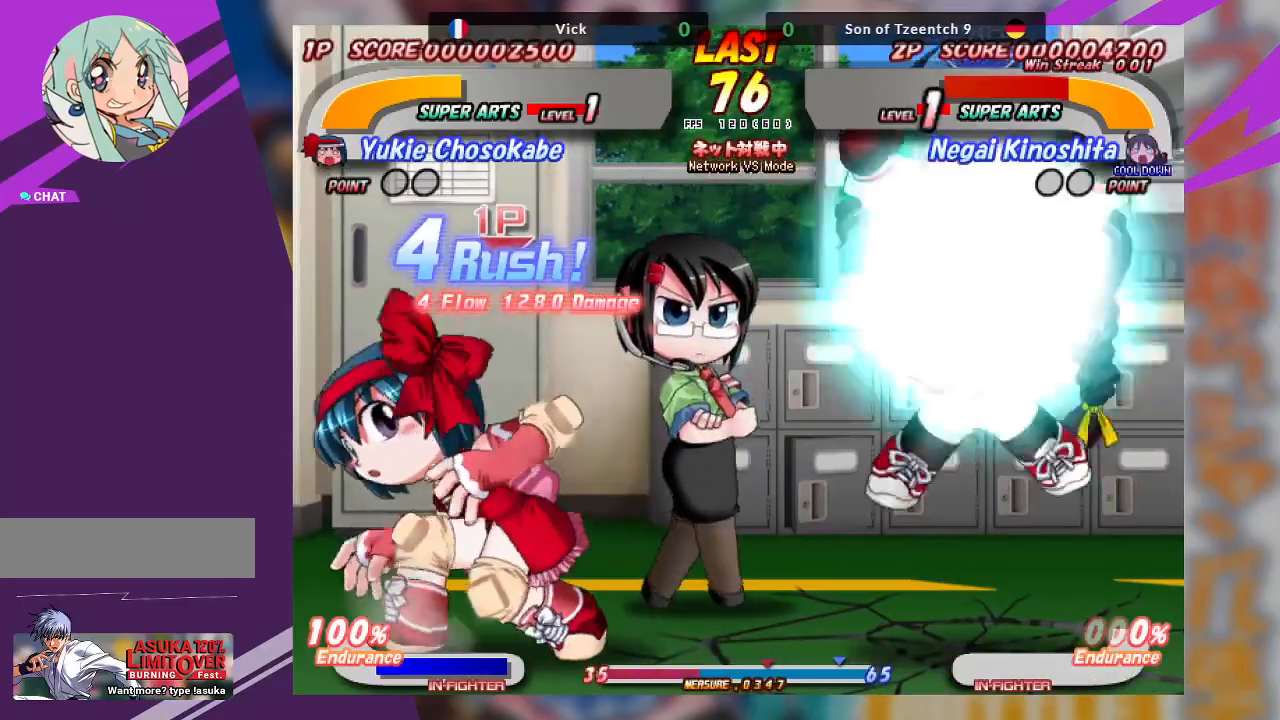
{"buttons": [], "left_stick": "center", "events": [[17, "CROSS", "up"], [50, "CROSS", "down"], [200, "CROSS", "up"], [267, "left_stick", "center"]]}
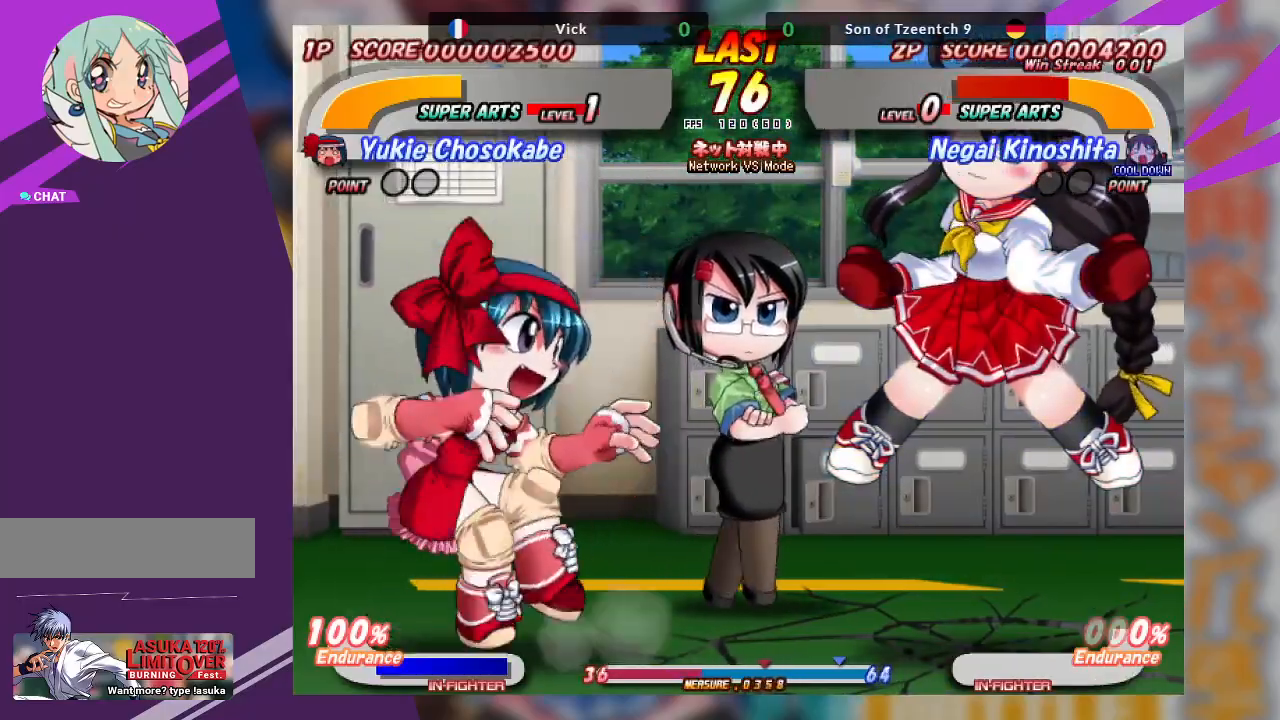
{"buttons": [], "left_stick": "right", "events": [[450, "left_stick", "right"]]}
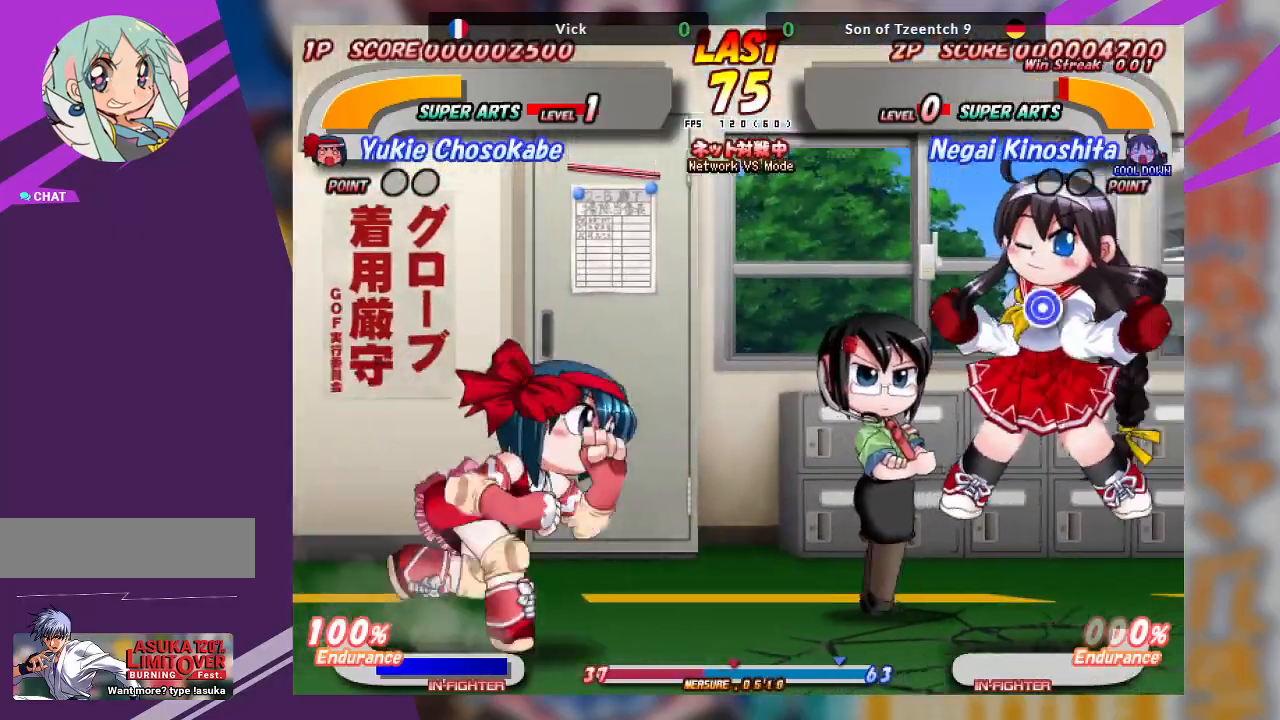
{"buttons": [], "left_stick": "right", "events": []}
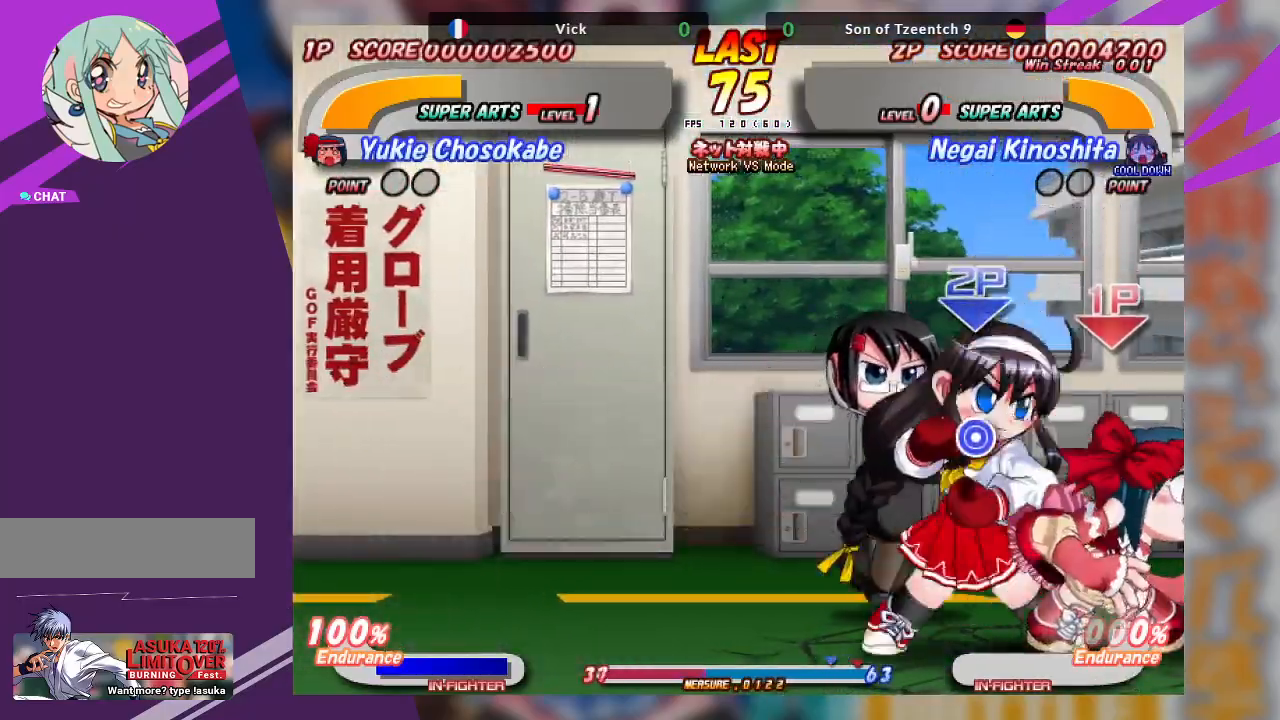
{"buttons": ["SQUARE"], "left_stick": "down-left", "events": [[133, "left_stick", "center"], [250, "SQUARE", "down"], [300, "left_stick", "down-left"], [367, "SQUARE", "up"], [450, "SQUARE", "down"]]}
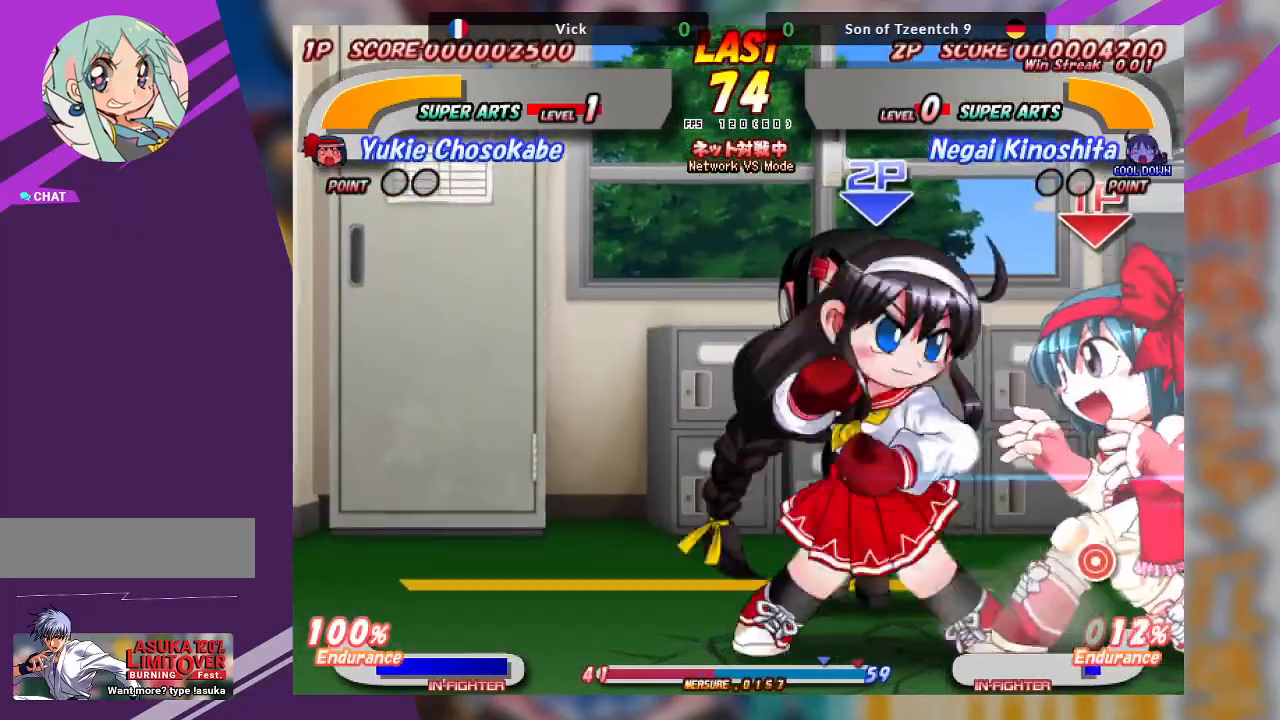
{"buttons": [], "left_stick": "down-left", "events": [[50, "SQUARE", "up"], [267, "TRIANGLE", "down"], [467, "TRIANGLE", "up"]]}
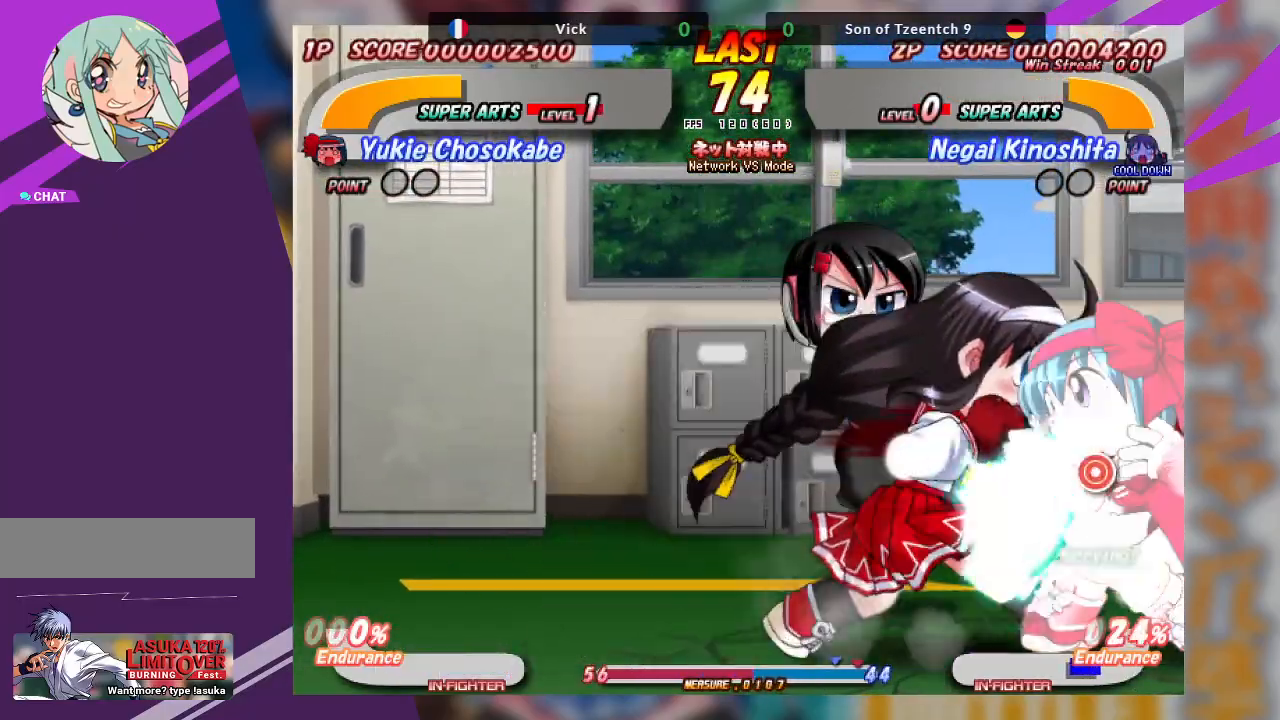
{"buttons": ["TRIANGLE"], "left_stick": "right", "events": [[83, "left_stick", "right"], [200, "TRIANGLE", "down"], [300, "TRIANGLE", "up"], [367, "TRIANGLE", "down"]]}
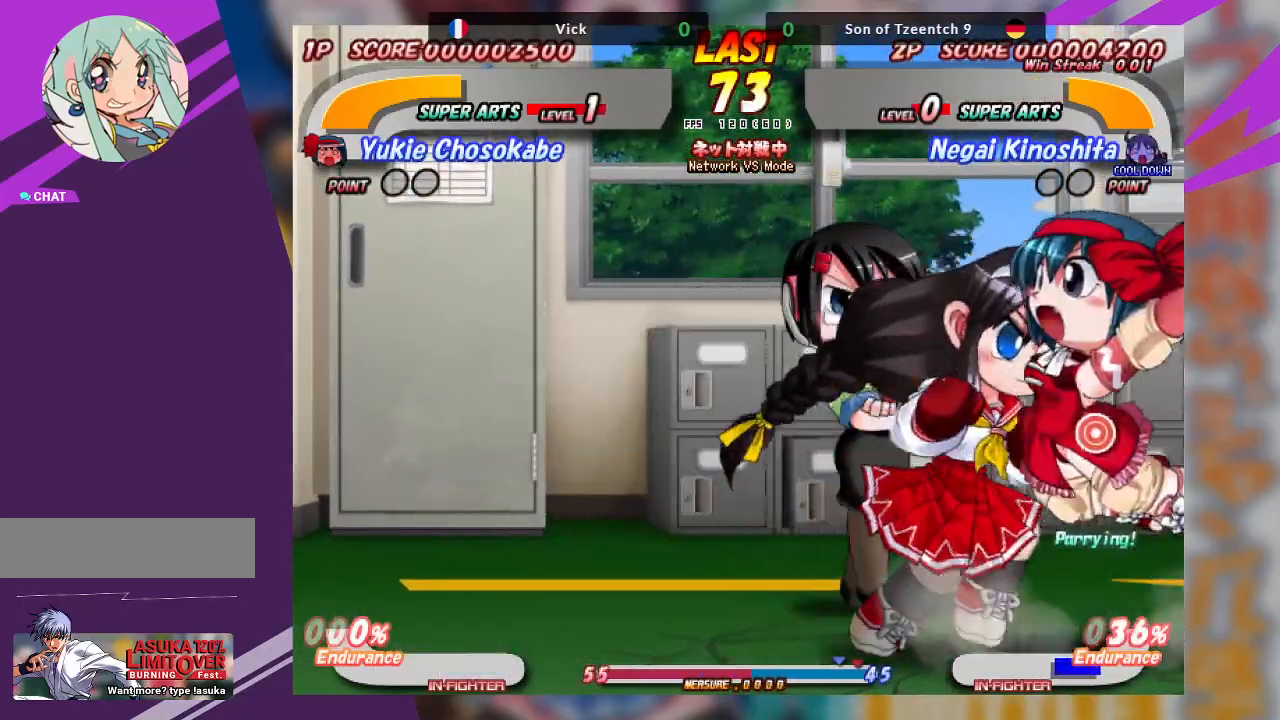
{"buttons": [], "left_stick": "up", "events": [[17, "TRIANGLE", "up"], [17, "left_stick", "center"], [150, "left_stick", "up"], [283, "CROSS", "down"], [417, "CROSS", "up"], [433, "CROSS", "down"], [500, "CROSS", "up"]]}
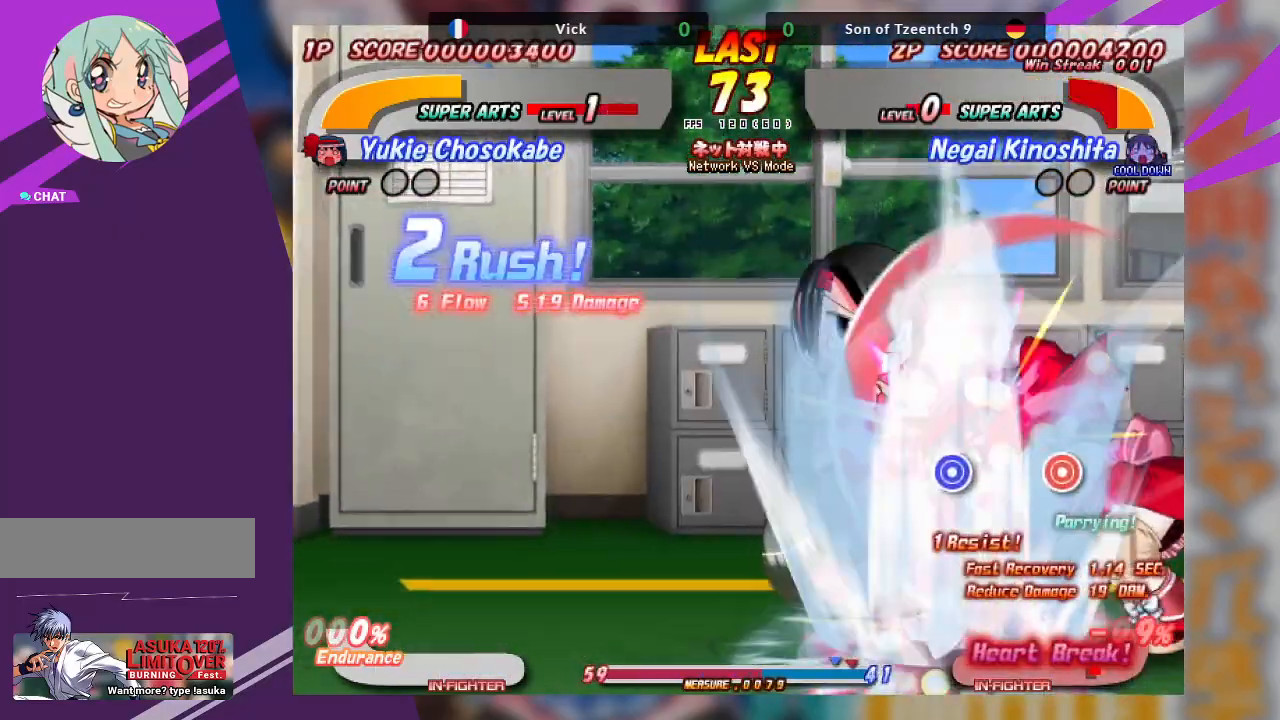
{"buttons": ["CROSS"], "left_stick": "center", "events": [[67, "left_stick", "center"], [483, "CROSS", "down"]]}
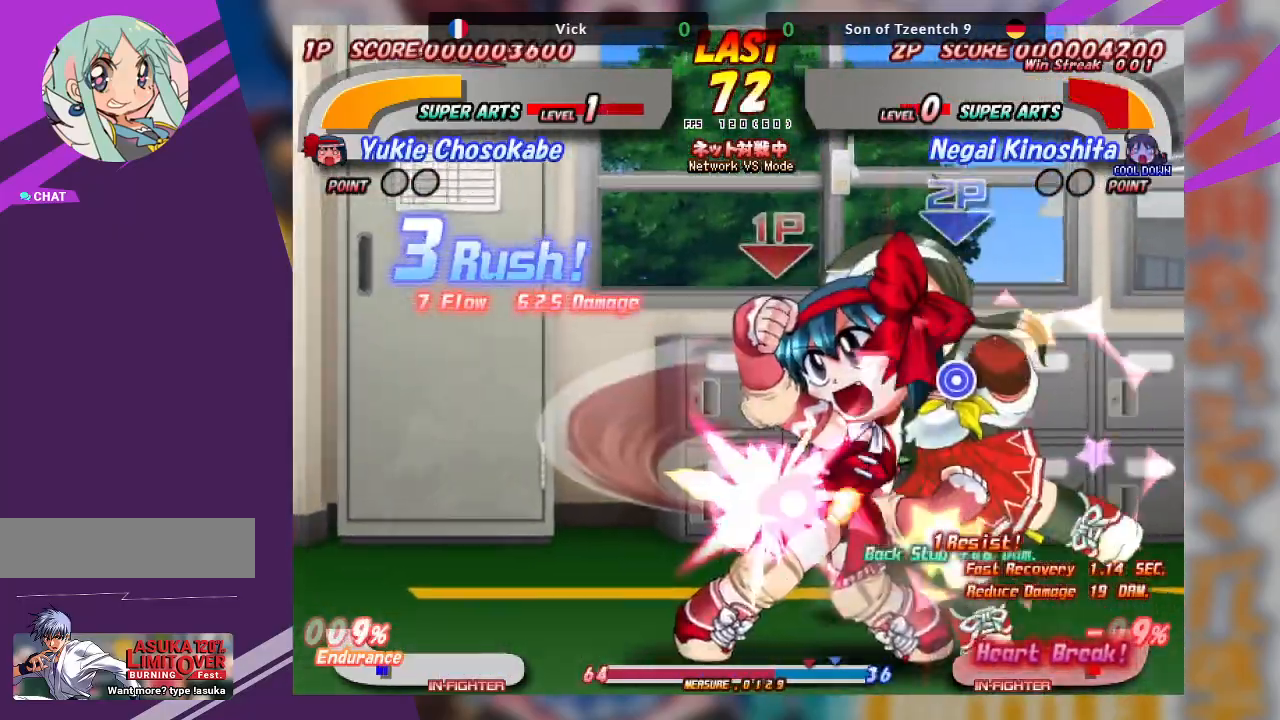
{"buttons": ["CROSS"], "left_stick": "center", "events": [[133, "left_stick", "left"], [233, "CROSS", "up"], [417, "CROSS", "down"], [450, "left_stick", "center"]]}
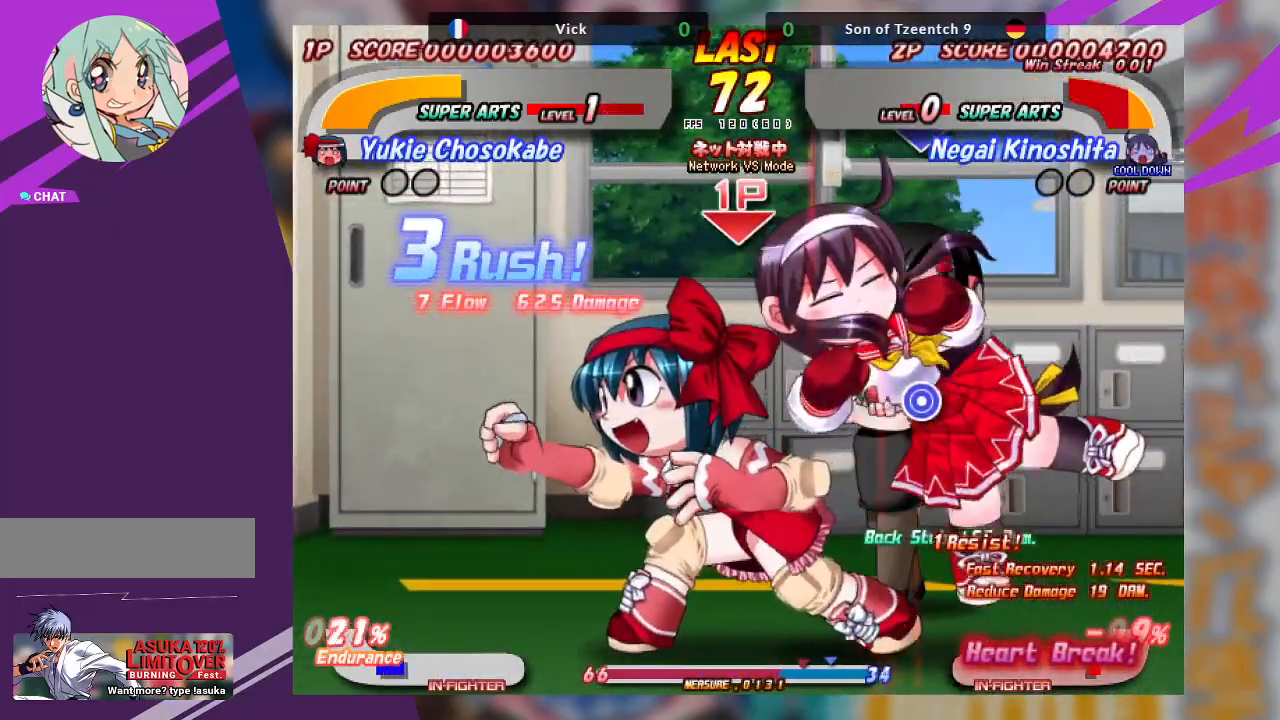
{"buttons": [], "left_stick": "left", "events": [[67, "CROSS", "up"], [67, "left_stick", "right"], [167, "CROSS", "down"], [200, "left_stick", "center"], [233, "CROSS", "up"], [433, "left_stick", "left"]]}
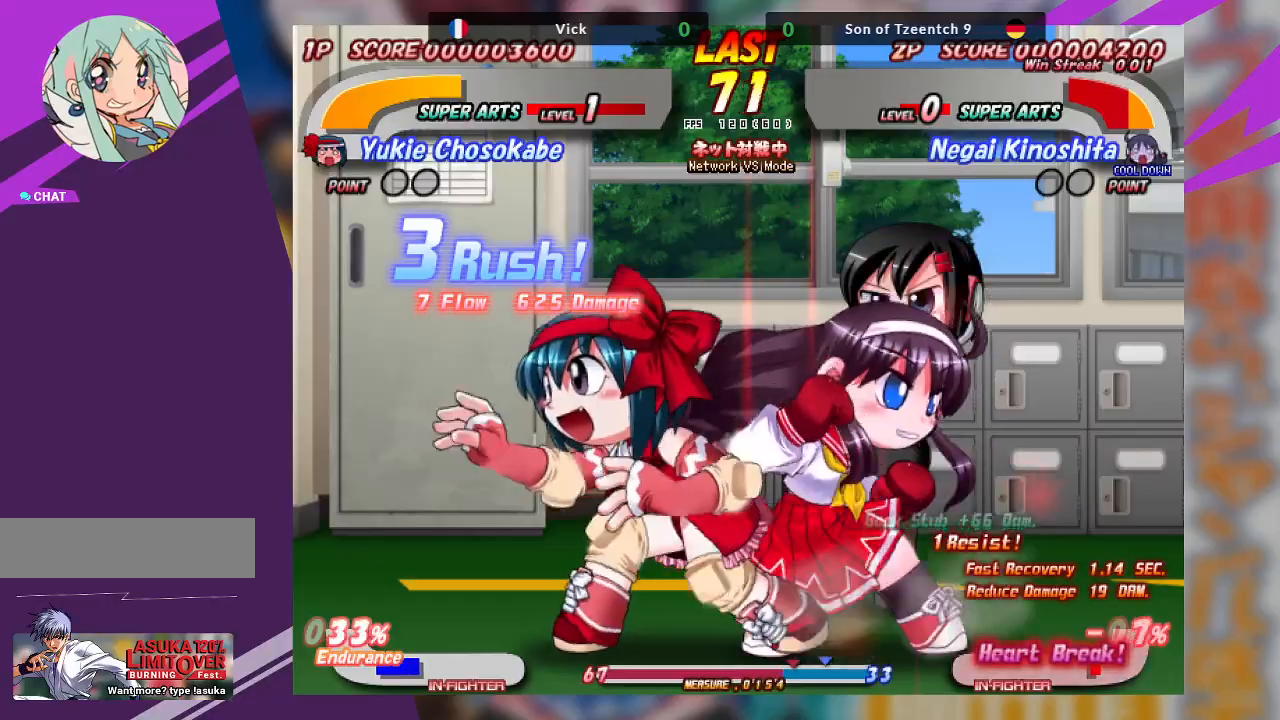
{"buttons": [], "left_stick": "left", "events": [[100, "CROSS", "down"], [250, "CROSS", "up"], [283, "CROSS", "down"], [367, "CROSS", "up"]]}
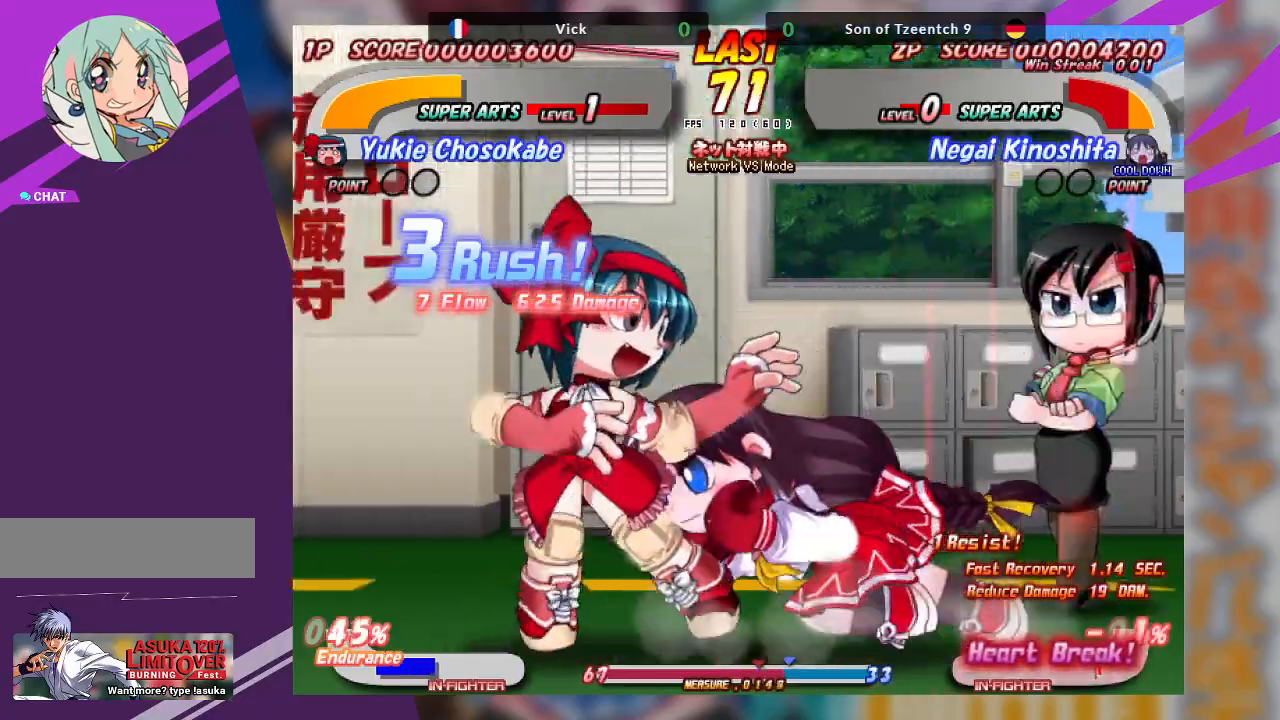
{"buttons": ["TRIANGLE"], "left_stick": "down", "events": [[67, "CROSS", "down"], [183, "CROSS", "up"], [400, "left_stick", "center"], [433, "TRIANGLE", "down"], [467, "left_stick", "down"]]}
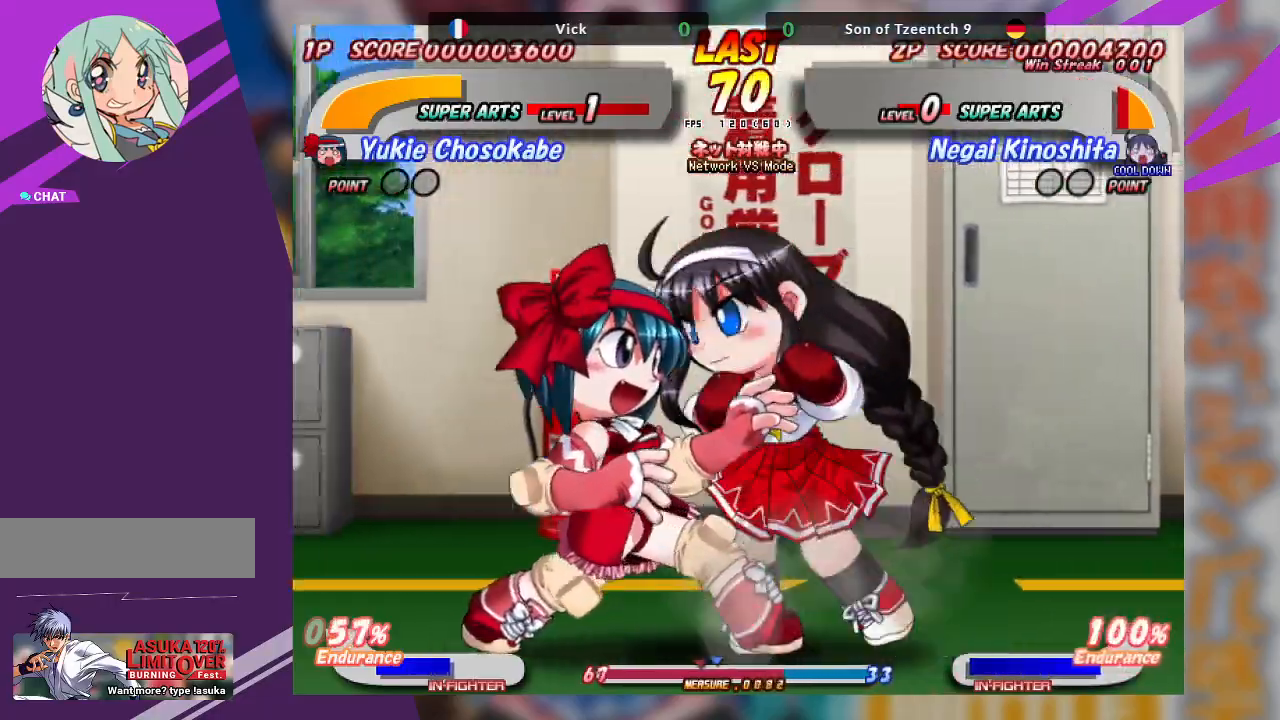
{"buttons": [], "left_stick": "up", "events": [[33, "TRIANGLE", "up"], [83, "TRIANGLE", "down"], [217, "TRIANGLE", "up"], [250, "TRIANGLE", "down"], [367, "TRIANGLE", "up"], [500, "left_stick", "up"]]}
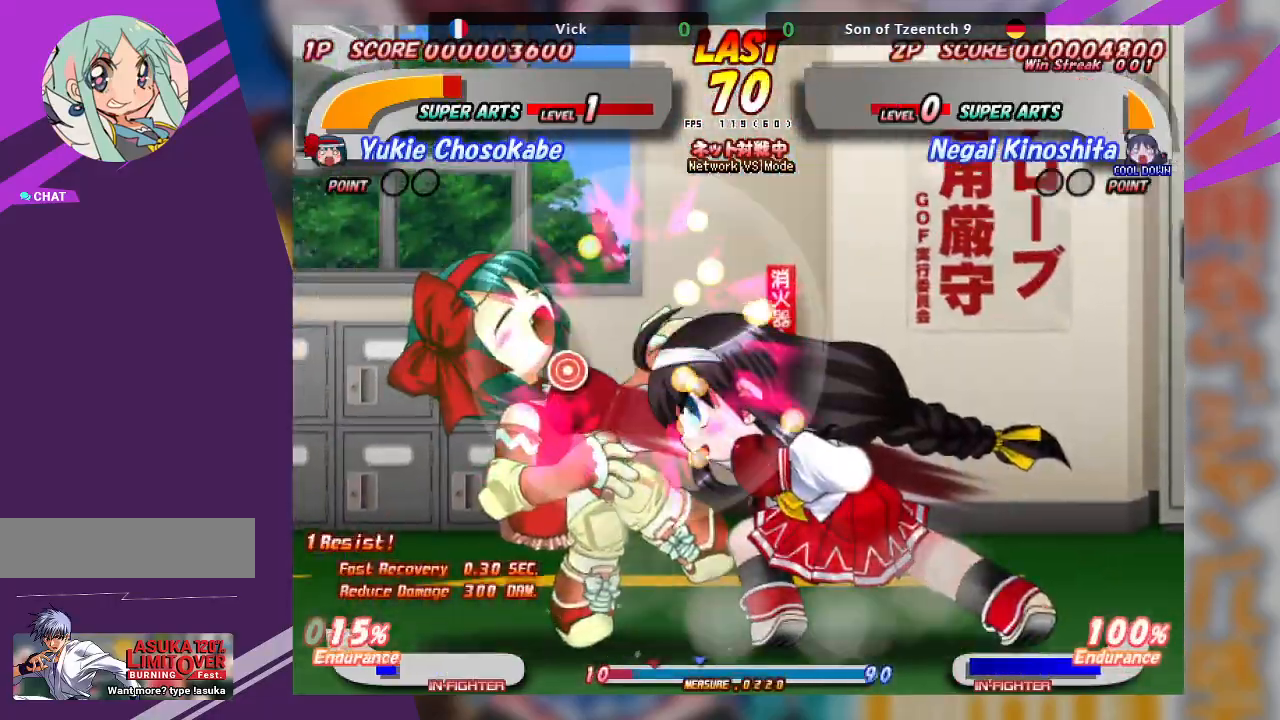
{"buttons": [], "left_stick": "up", "events": [[33, "TRIANGLE", "down"], [133, "TRIANGLE", "up"], [183, "TRIANGLE", "down"], [317, "TRIANGLE", "up"], [367, "TRIANGLE", "down"], [500, "TRIANGLE", "up"]]}
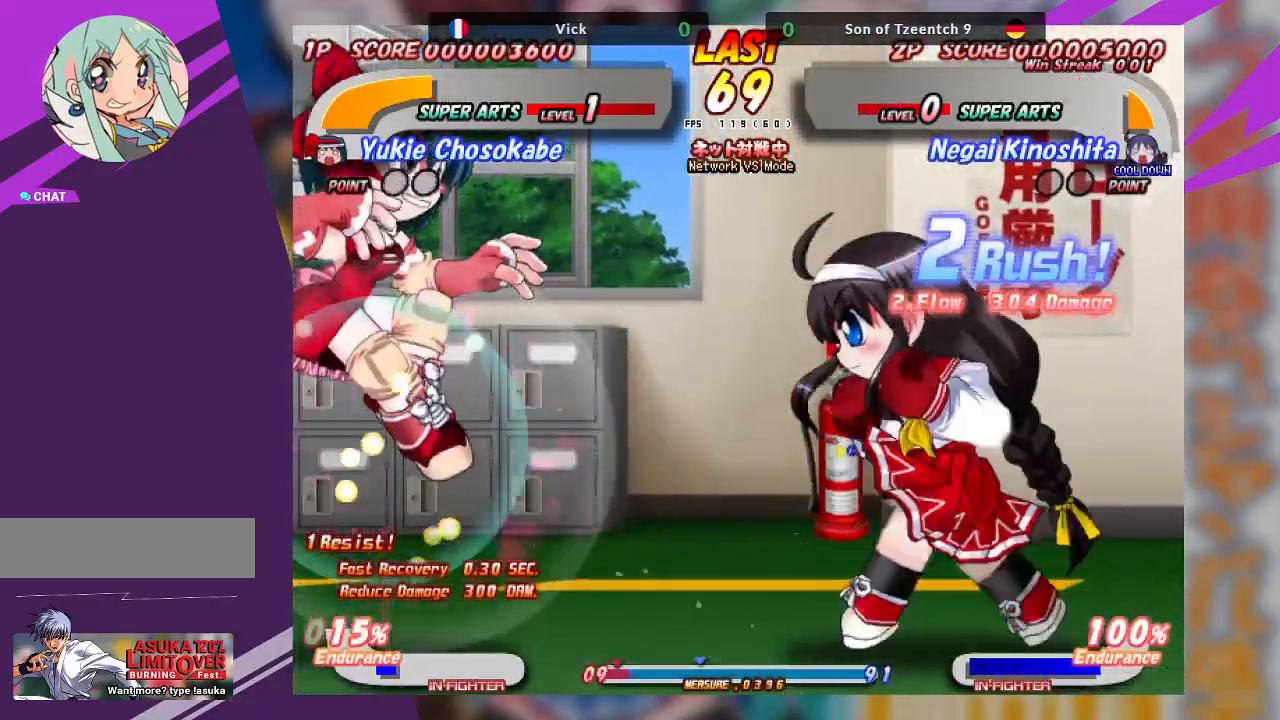
{"buttons": [], "left_stick": "left", "events": [[50, "left_stick", "center"], [150, "left_stick", "left"], [217, "TRIANGLE", "down"], [333, "TRIANGLE", "up"], [400, "TRIANGLE", "down"], [500, "TRIANGLE", "up"]]}
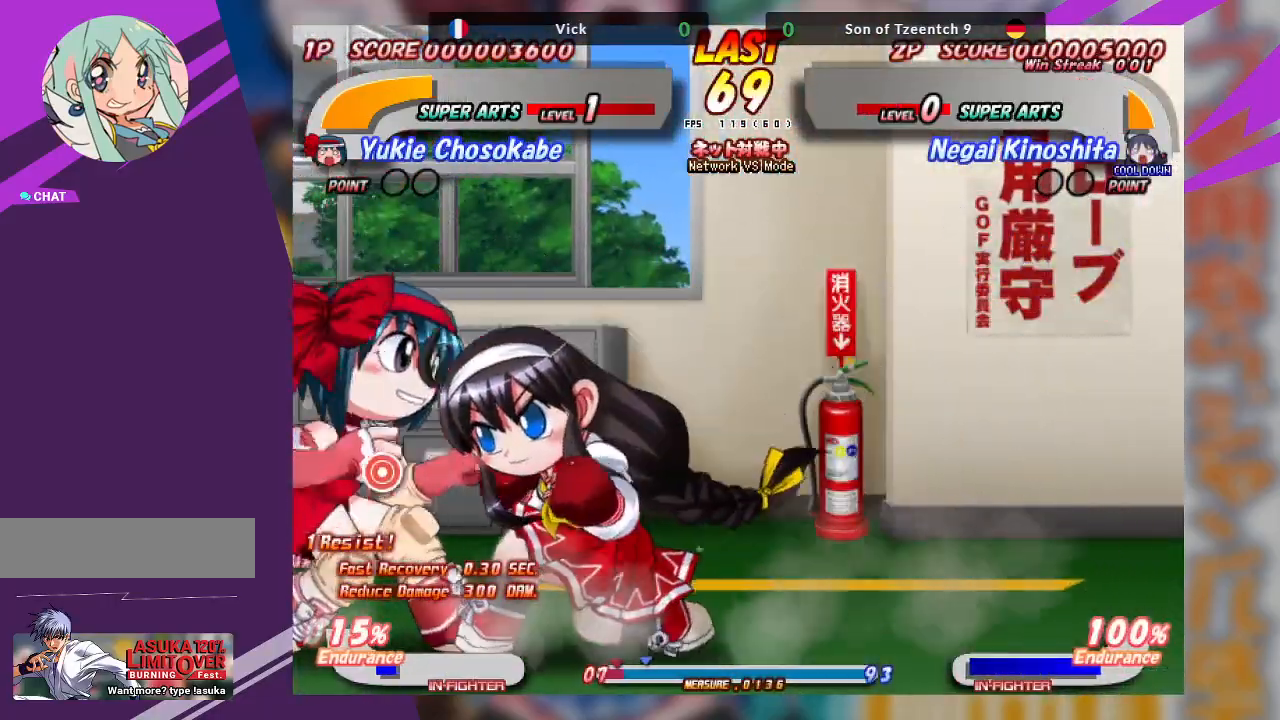
{"buttons": [], "left_stick": "center", "events": [[117, "TRIANGLE", "down"], [267, "TRIANGLE", "up"], [333, "TRIANGLE", "down"], [450, "TRIANGLE", "up"], [450, "left_stick", "center"]]}
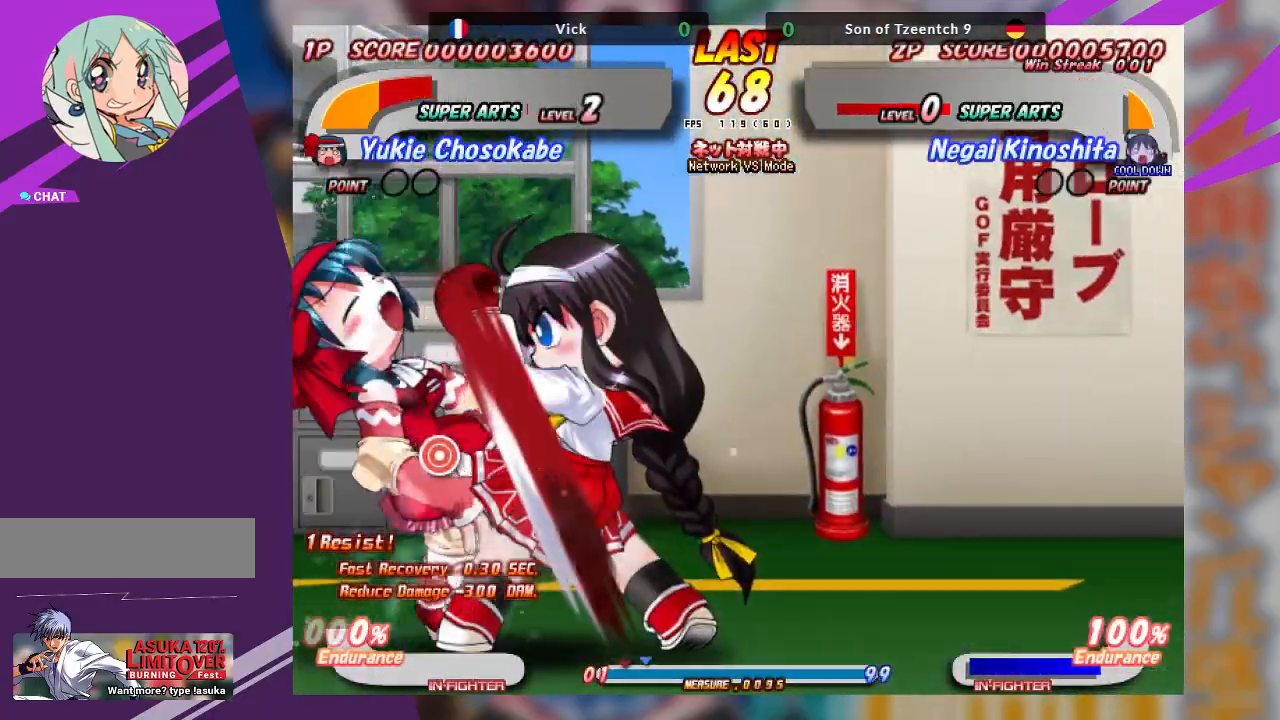
{"buttons": ["TRIANGLE"], "left_stick": "up", "events": [[117, "left_stick", "up"], [167, "TRIANGLE", "down"], [250, "TRIANGLE", "up"], [333, "TRIANGLE", "down"], [400, "TRIANGLE", "up"], [500, "TRIANGLE", "down"]]}
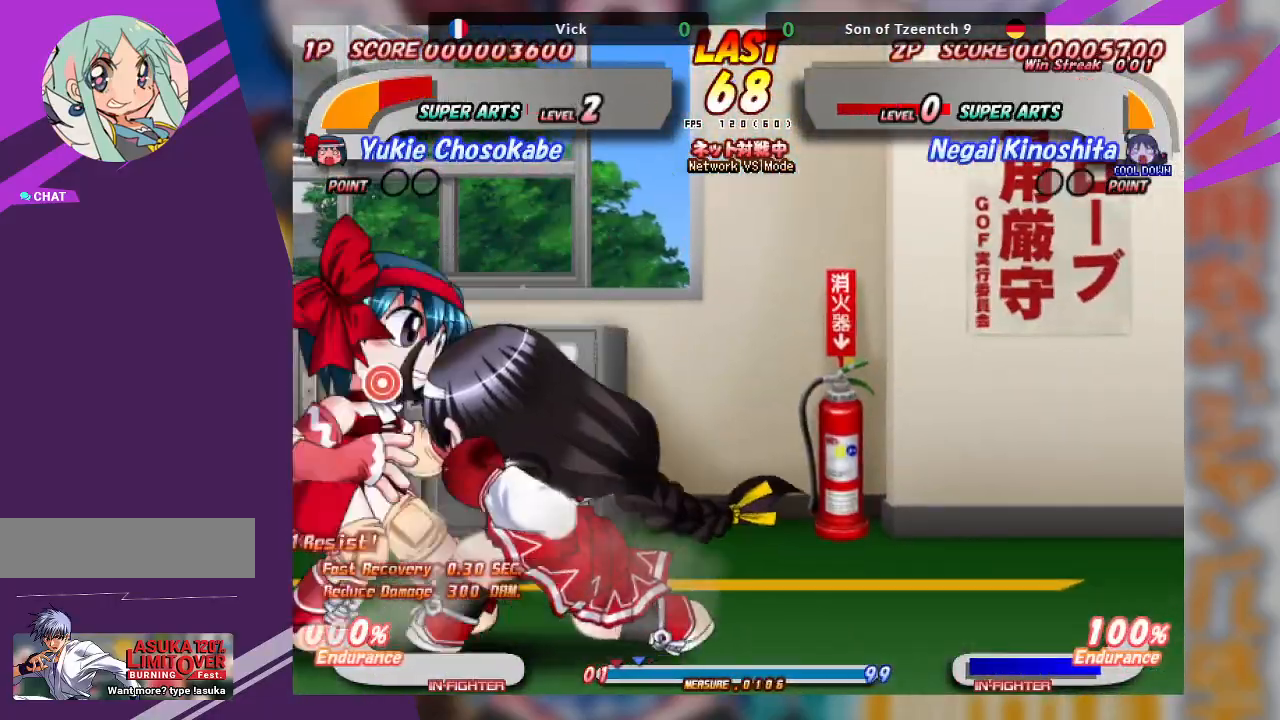
{"buttons": ["SQUARE"], "left_stick": "center", "events": [[100, "TRIANGLE", "up"], [233, "SQUARE", "down"], [350, "SQUARE", "up"], [433, "SQUARE", "down"], [450, "left_stick", "center"]]}
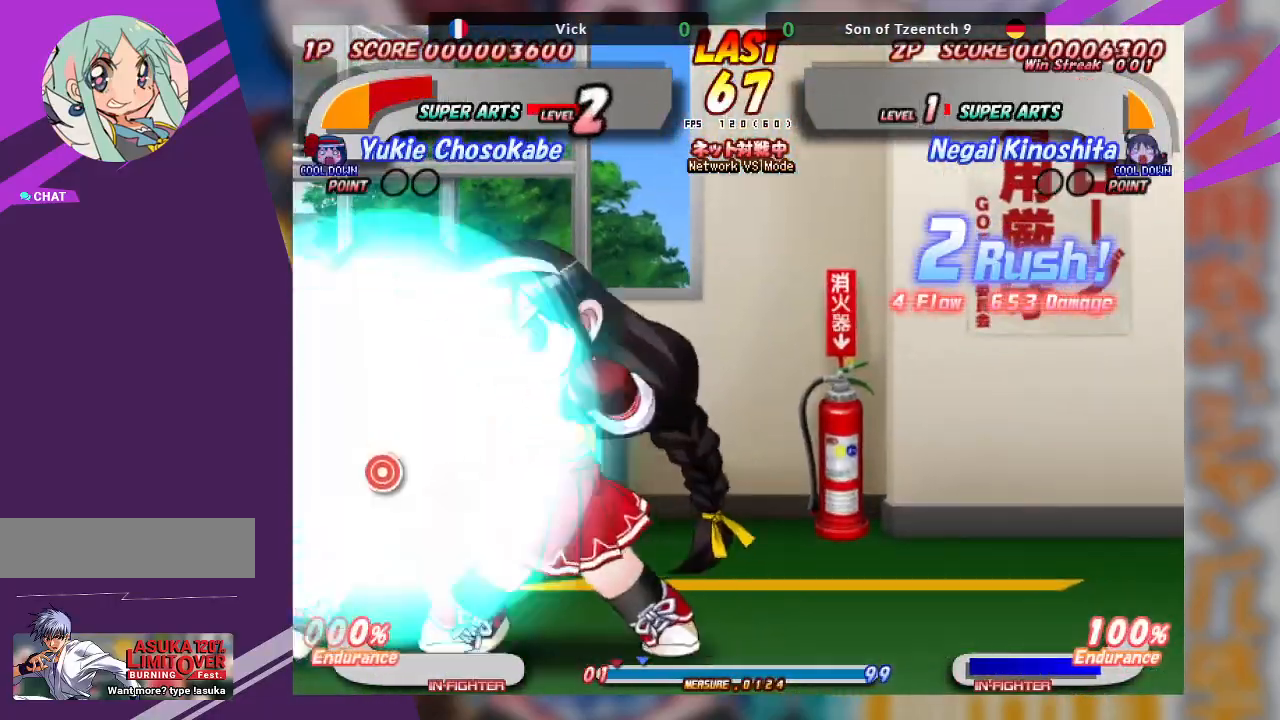
{"buttons": [], "left_stick": "center", "events": [[17, "SQUARE", "up"], [100, "SQUARE", "down"], [233, "SQUARE", "up"]]}
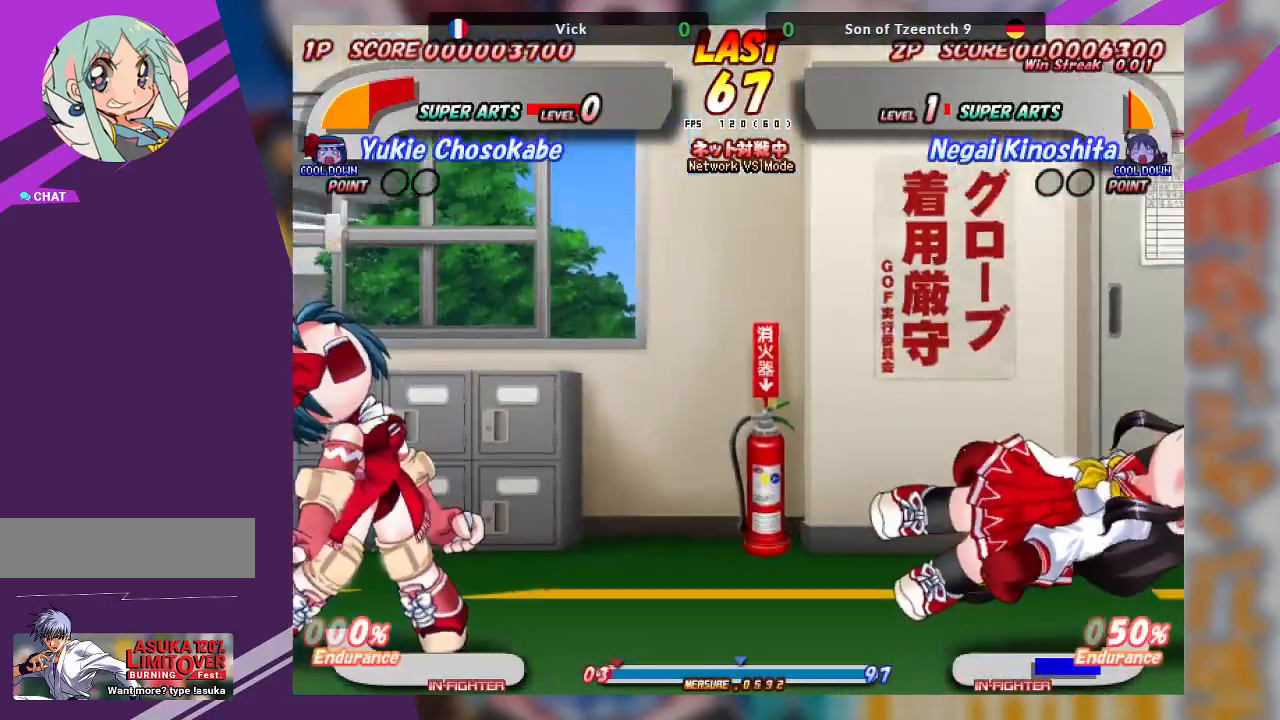
{"buttons": ["SQUARE"], "left_stick": "left", "events": [[150, "SQUARE", "down"], [183, "left_stick", "left"], [300, "SQUARE", "up"], [350, "SQUARE", "down"]]}
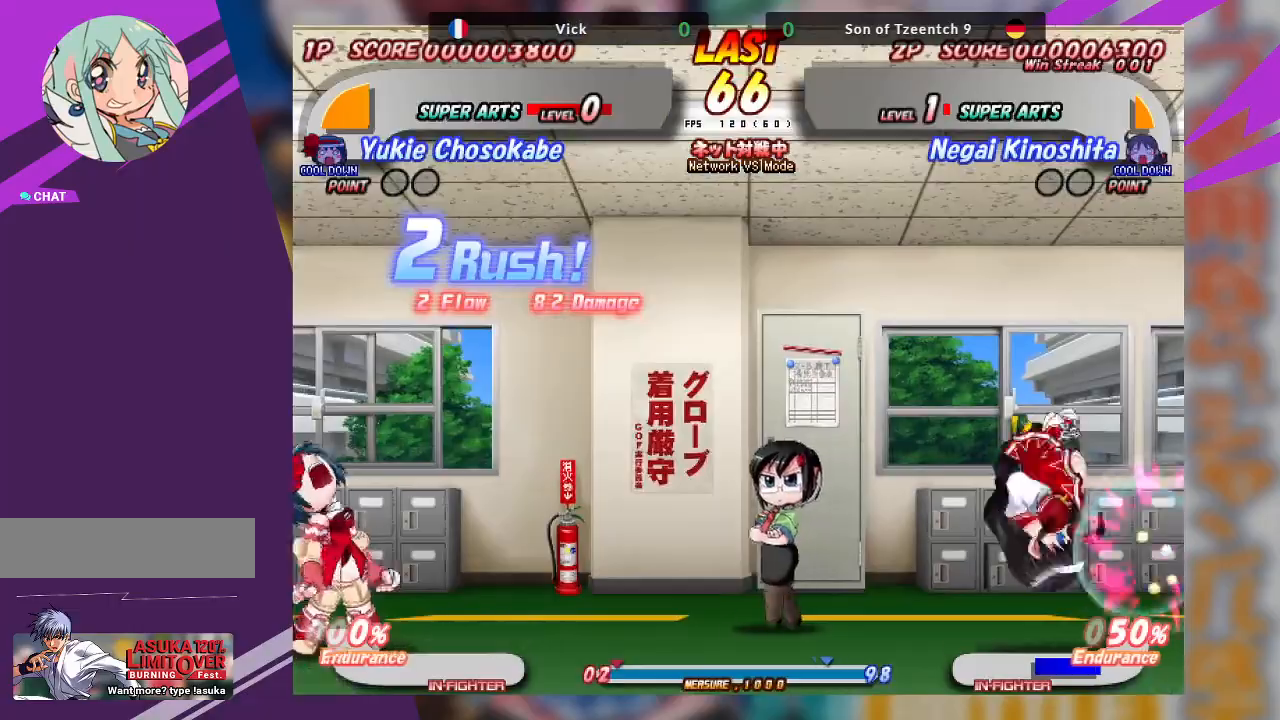
{"buttons": [], "left_stick": "center", "events": [[167, "SQUARE", "up"], [317, "left_stick", "center"]]}
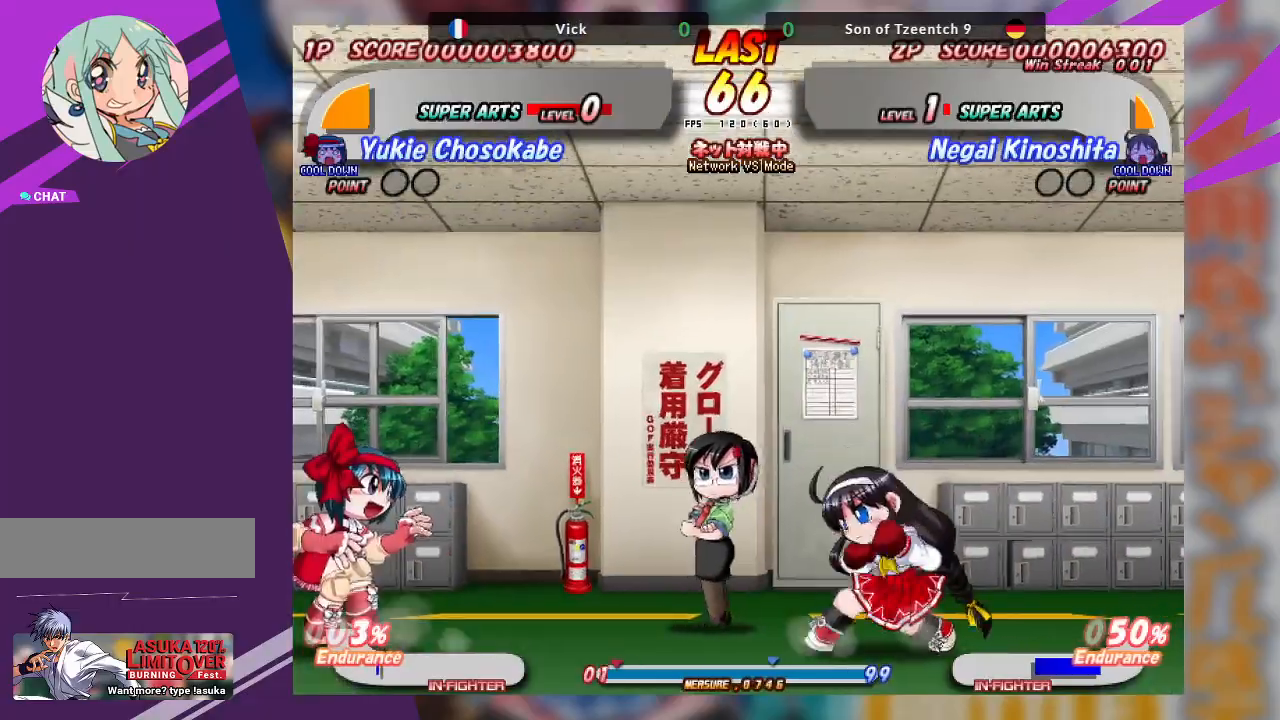
{"buttons": [], "left_stick": "down-left", "events": [[67, "left_stick", "down-left"], [133, "TRIANGLE", "down"], [350, "TRIANGLE", "up"]]}
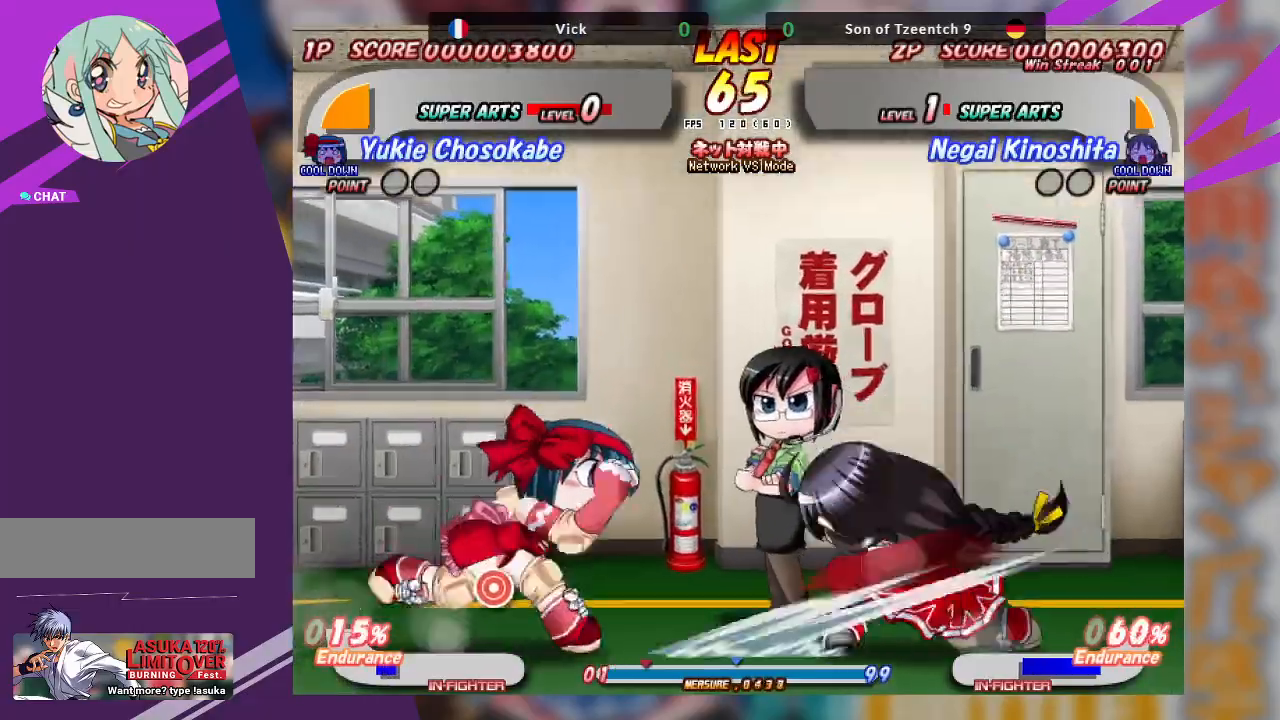
{"buttons": [], "left_stick": "up-right", "events": [[33, "left_stick", "center"], [250, "TRIANGLE", "down"], [267, "left_stick", "up"], [333, "TRIANGLE", "up"], [367, "left_stick", "up-right"], [400, "TRIANGLE", "down"], [500, "TRIANGLE", "up"]]}
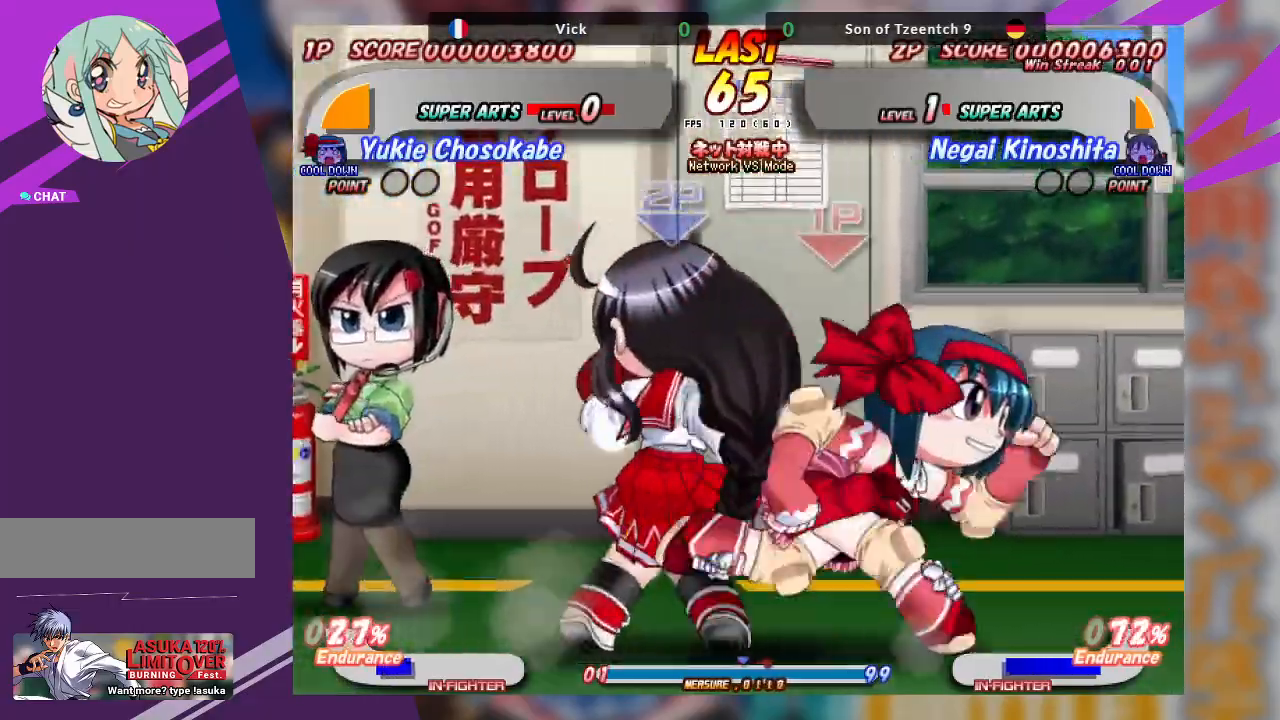
{"buttons": [], "left_stick": "right", "events": [[83, "left_stick", "center"], [400, "left_stick", "right"]]}